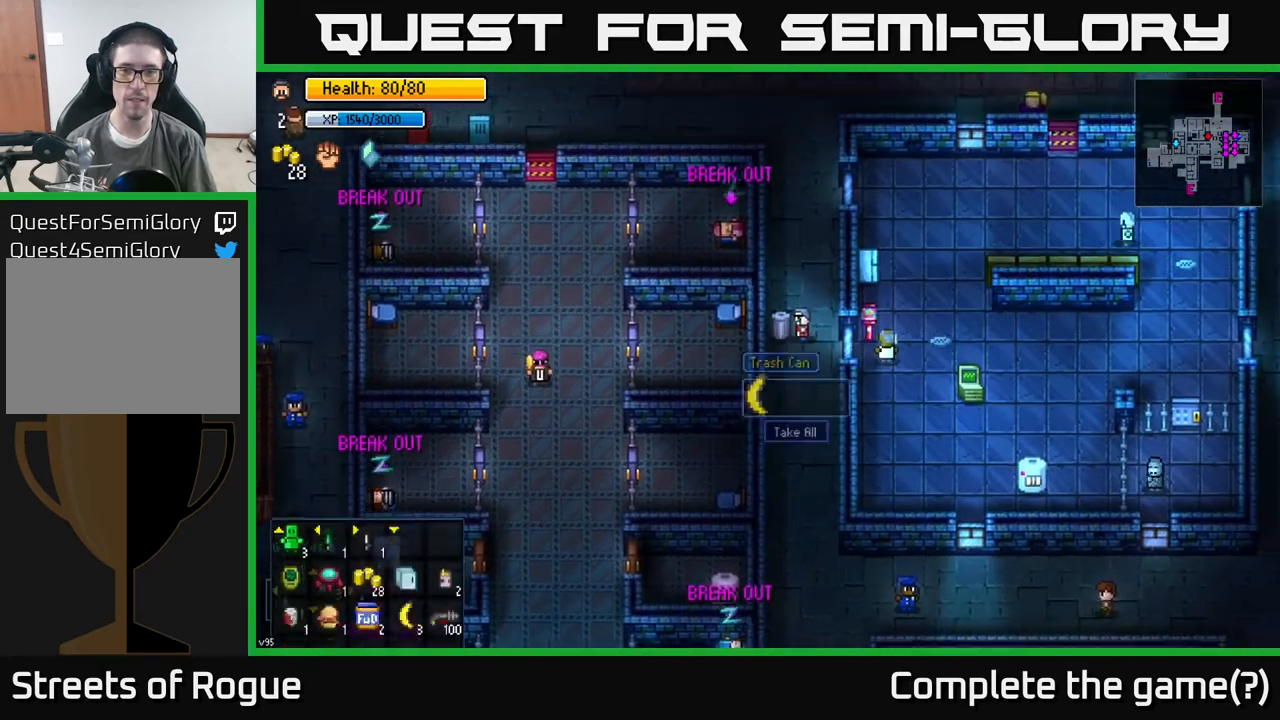
Gameplay with a controller (Xbox layout); each line is a JSON object with the inputs held at the frame after it. "events" lists button and stick changes between this image and that frame as [ms after this image, input, new state], when the widget could be followed in between.
{"buttons": [], "left_stick": "down", "right_stick": "center", "events": [[83, "A", "up"], [217, "left_stick", "down"]]}
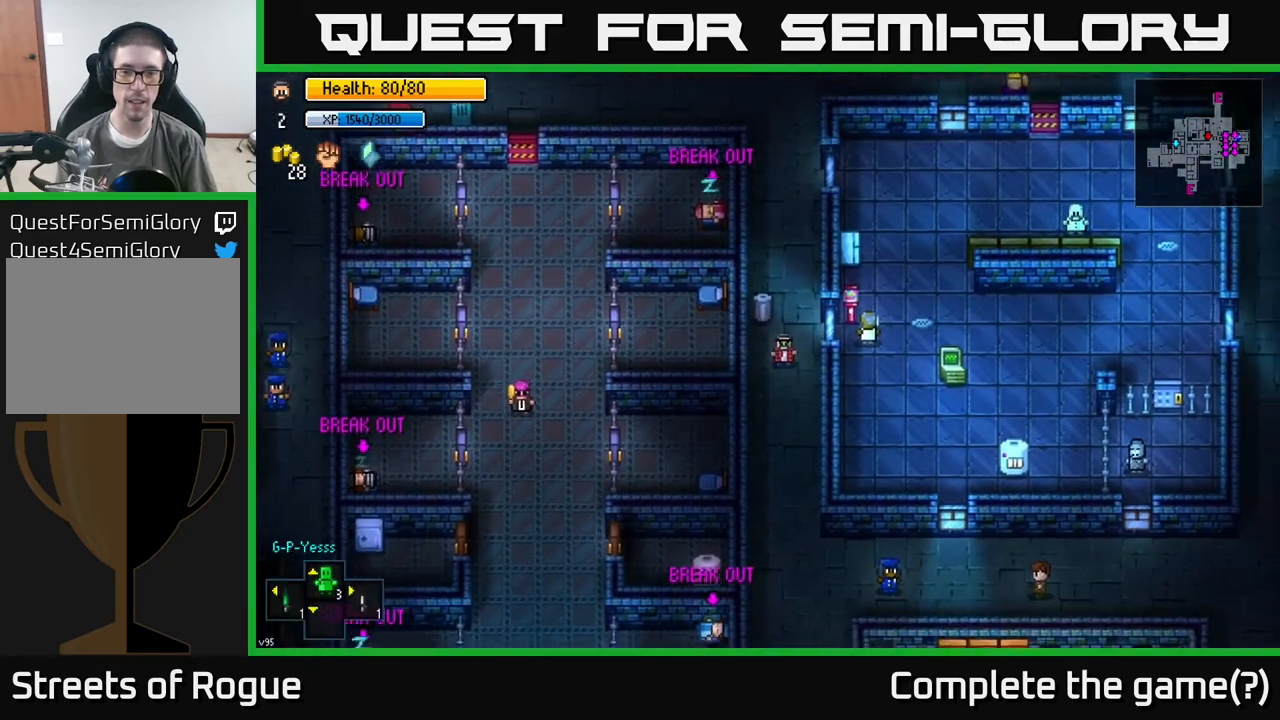
{"buttons": [], "left_stick": "down", "right_stick": "center", "events": []}
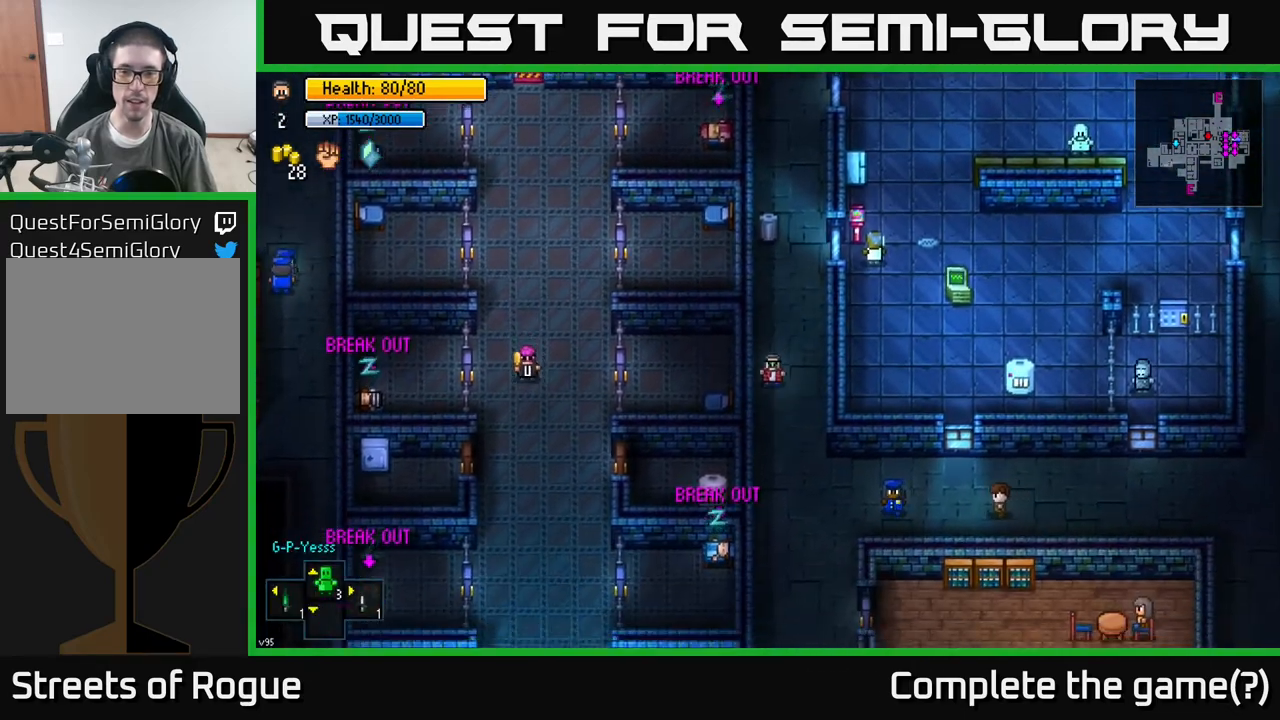
{"buttons": [], "left_stick": "down", "right_stick": "center", "events": []}
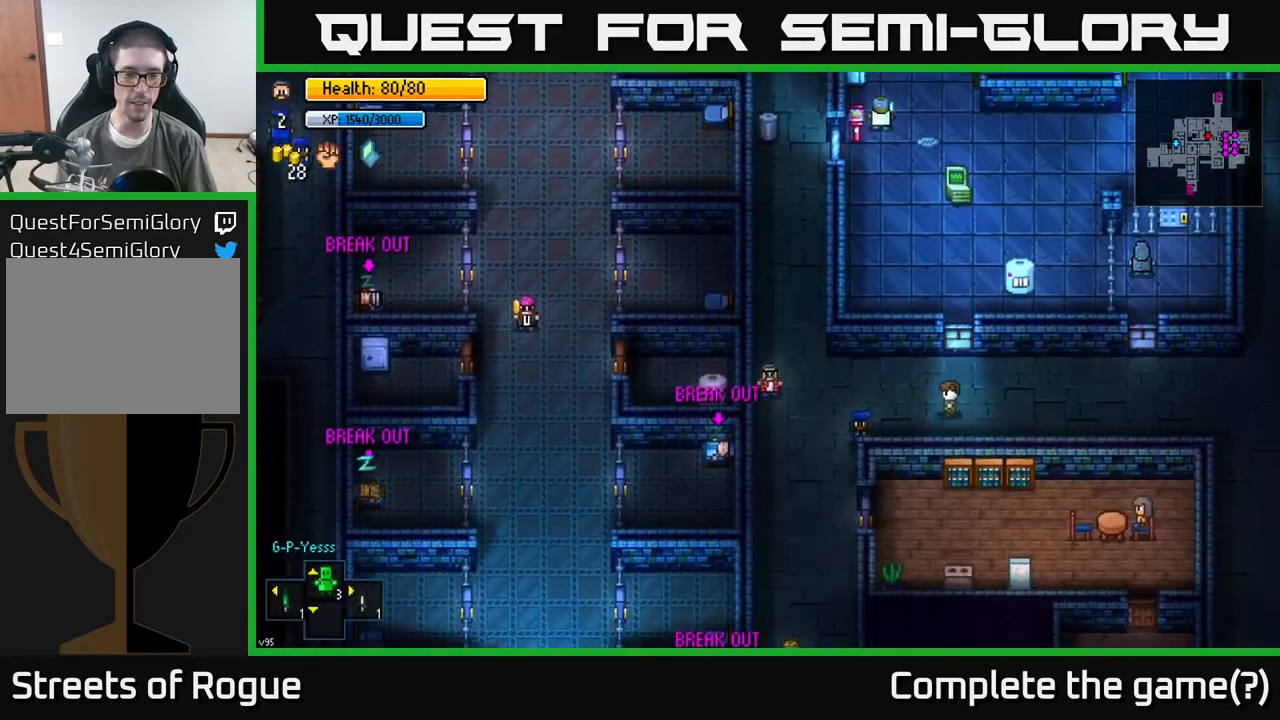
{"buttons": [], "left_stick": "down-left", "right_stick": "center", "events": [[383, "left_stick", "down-left"]]}
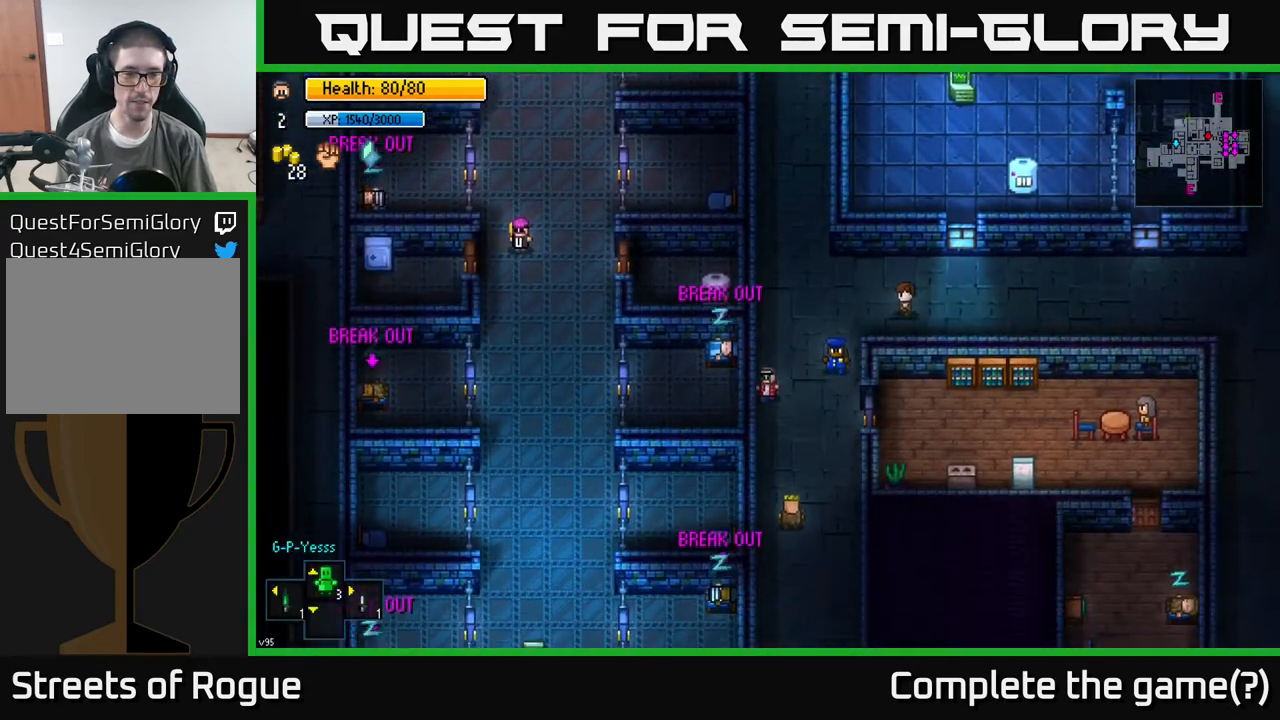
{"buttons": [], "left_stick": "down", "right_stick": "center", "events": [[33, "left_stick", "down"], [283, "left_stick", "down-left"], [450, "left_stick", "down"]]}
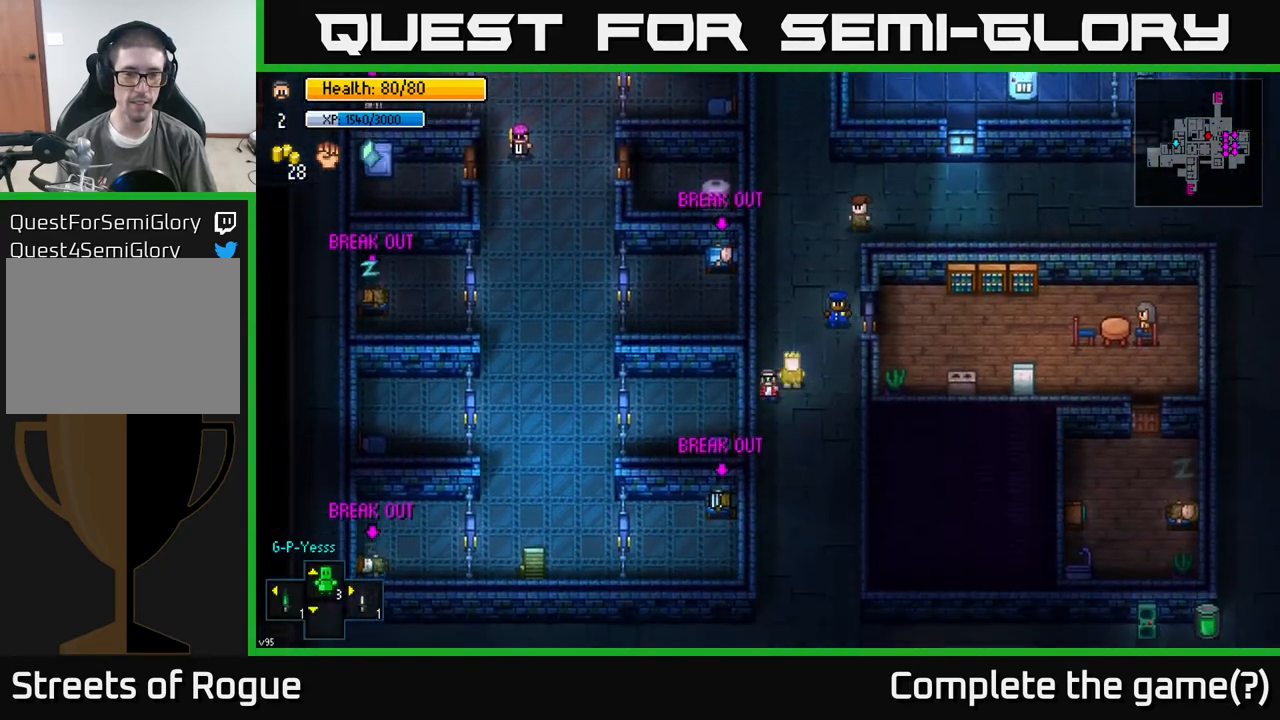
{"buttons": [], "left_stick": "center", "right_stick": "center", "events": [[217, "left_stick", "down-right"], [500, "left_stick", "center"]]}
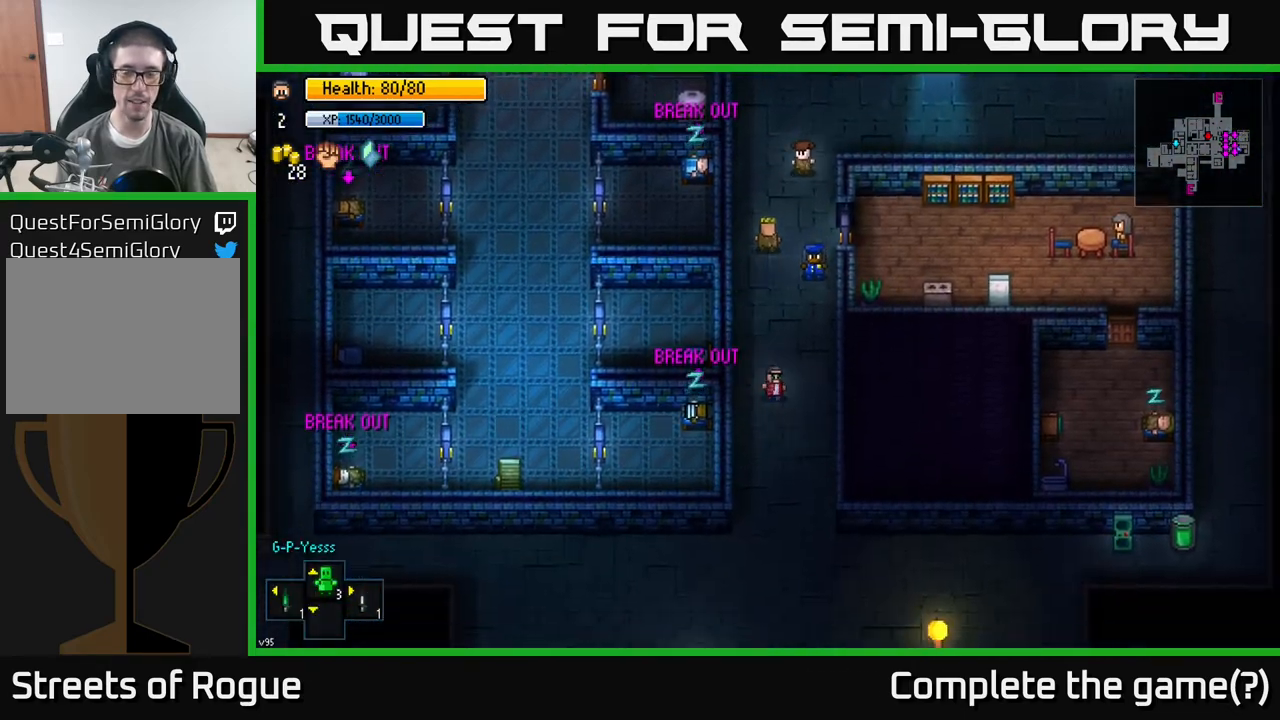
{"buttons": [], "left_stick": "up", "right_stick": "up", "events": [[83, "right_stick", "left"], [167, "right_stick", "up-left"], [417, "right_stick", "up"], [483, "left_stick", "up"]]}
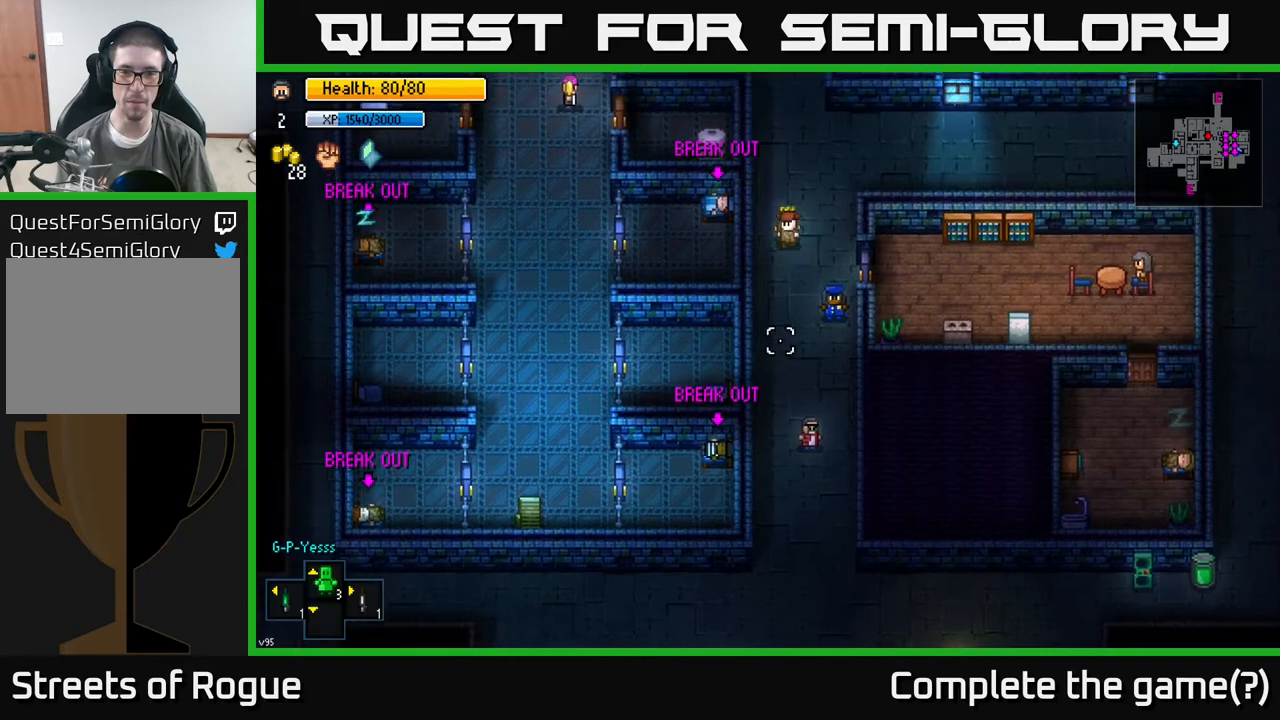
{"buttons": [], "left_stick": "down", "right_stick": "center", "events": [[167, "right_stick", "up-right"], [267, "left_stick", "center"], [467, "right_stick", "center"], [500, "left_stick", "down"]]}
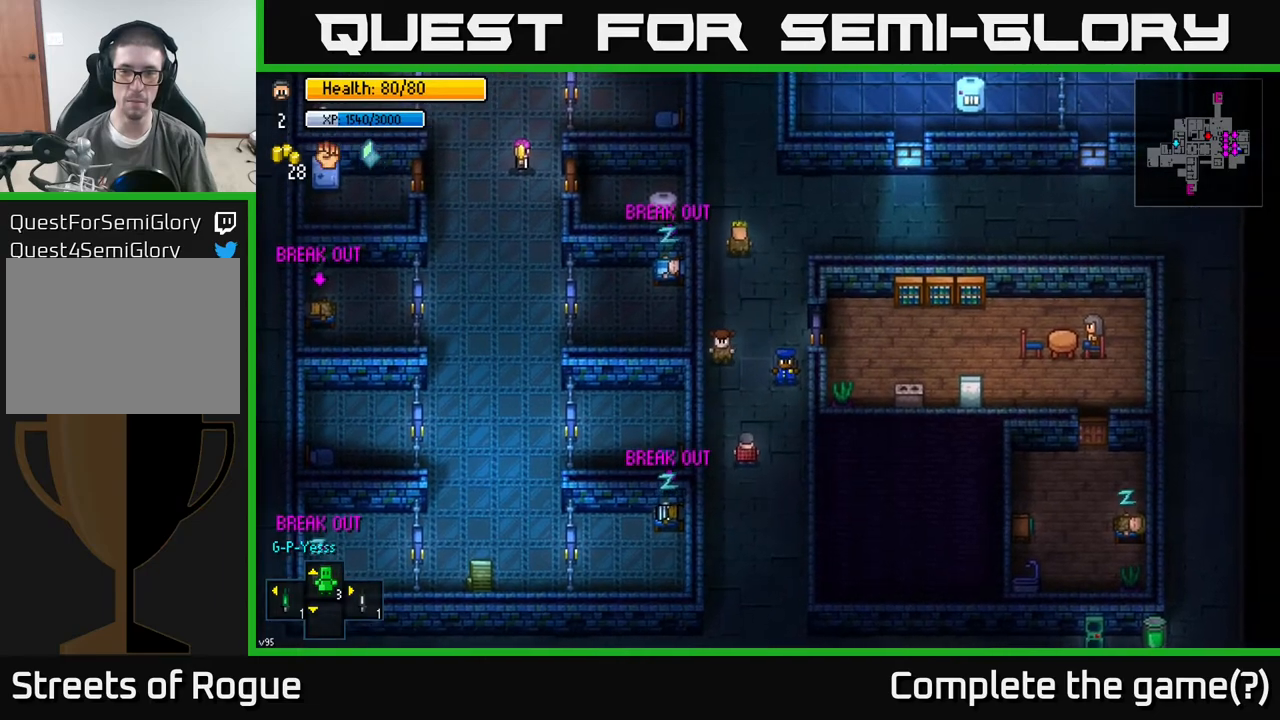
{"buttons": [], "left_stick": "down", "right_stick": "left", "events": [[100, "right_stick", "left"]]}
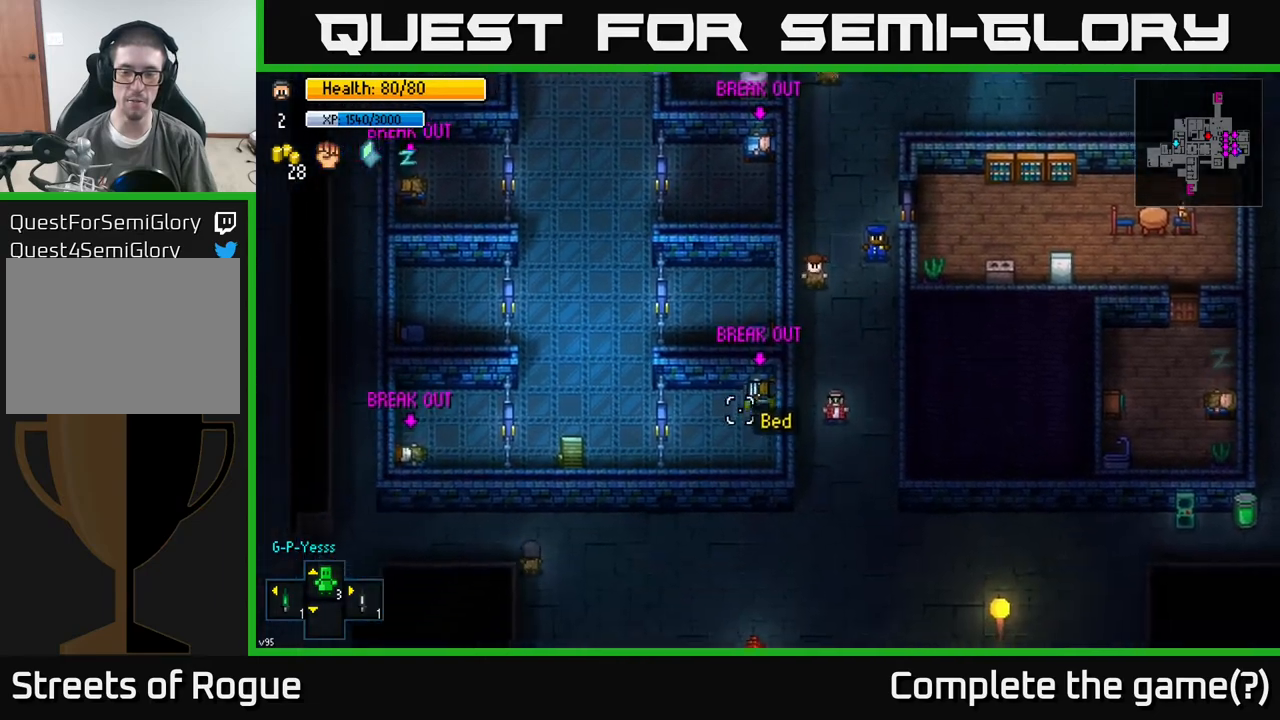
{"buttons": [], "left_stick": "down-left", "right_stick": "up-left", "events": [[267, "right_stick", "up-left"], [317, "left_stick", "down-left"]]}
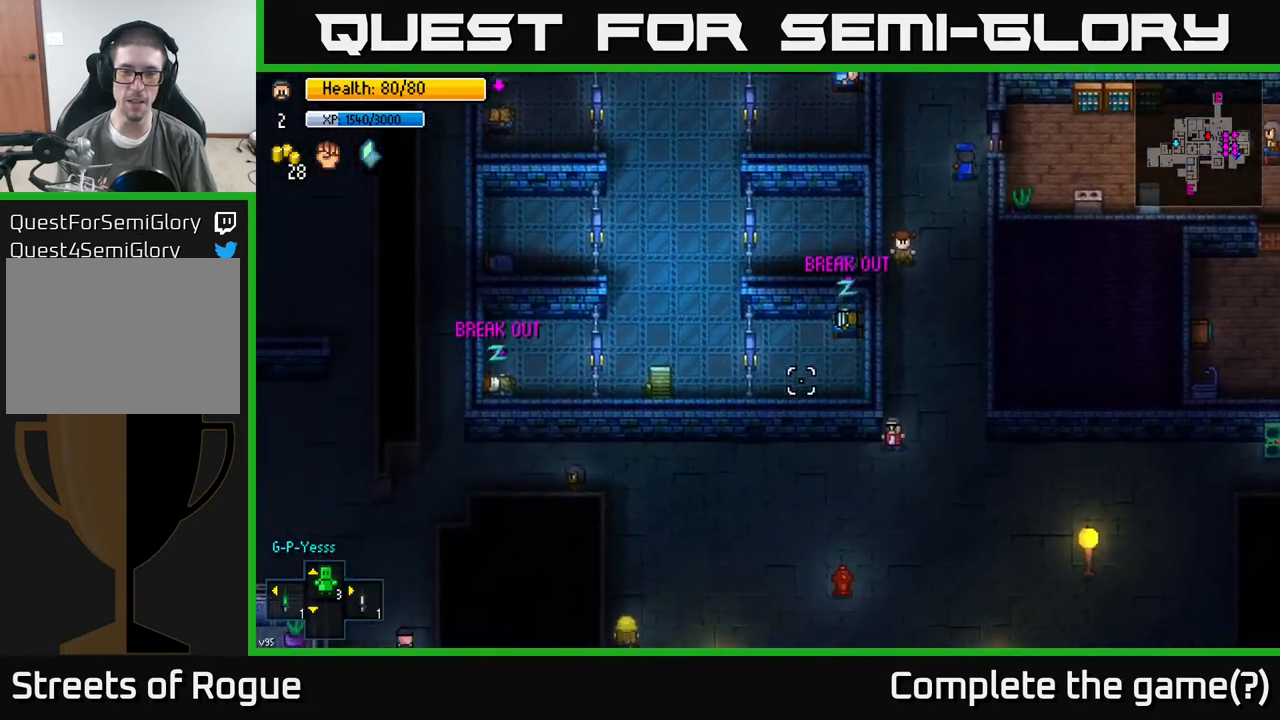
{"buttons": [], "left_stick": "left", "right_stick": "up-left", "events": [[17, "left_stick", "left"]]}
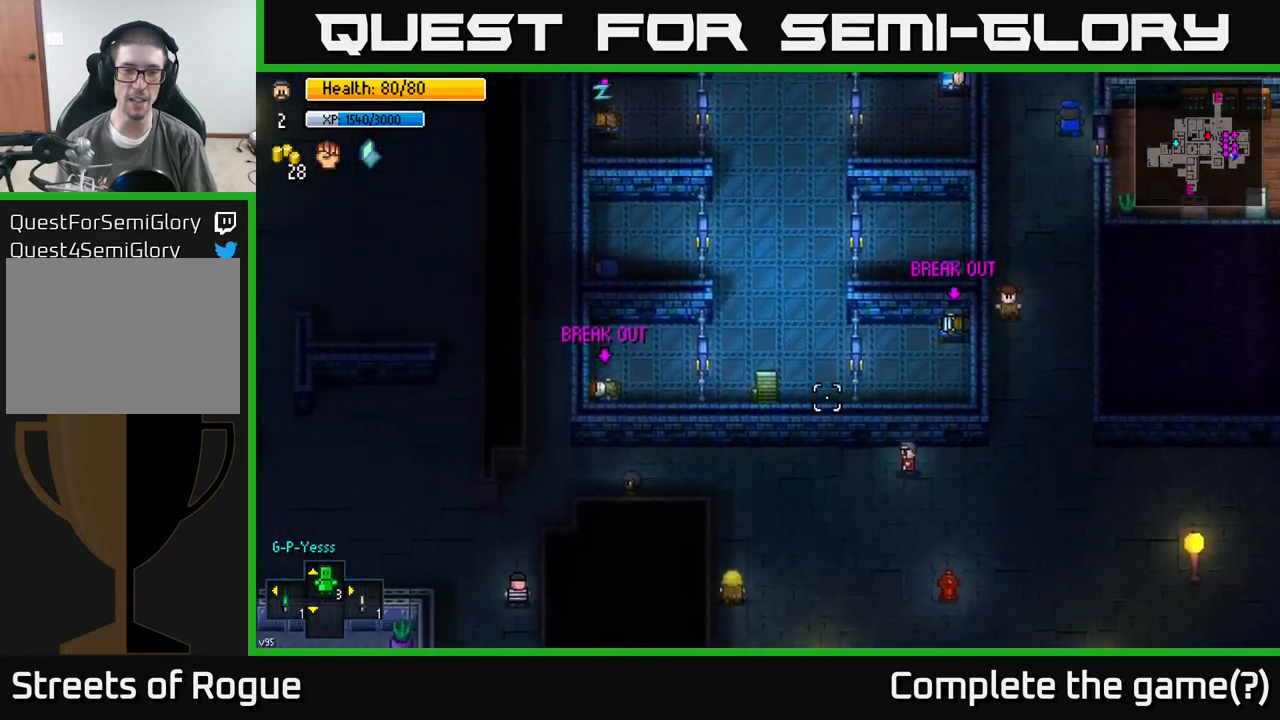
{"buttons": [], "left_stick": "left", "right_stick": "up-left", "events": []}
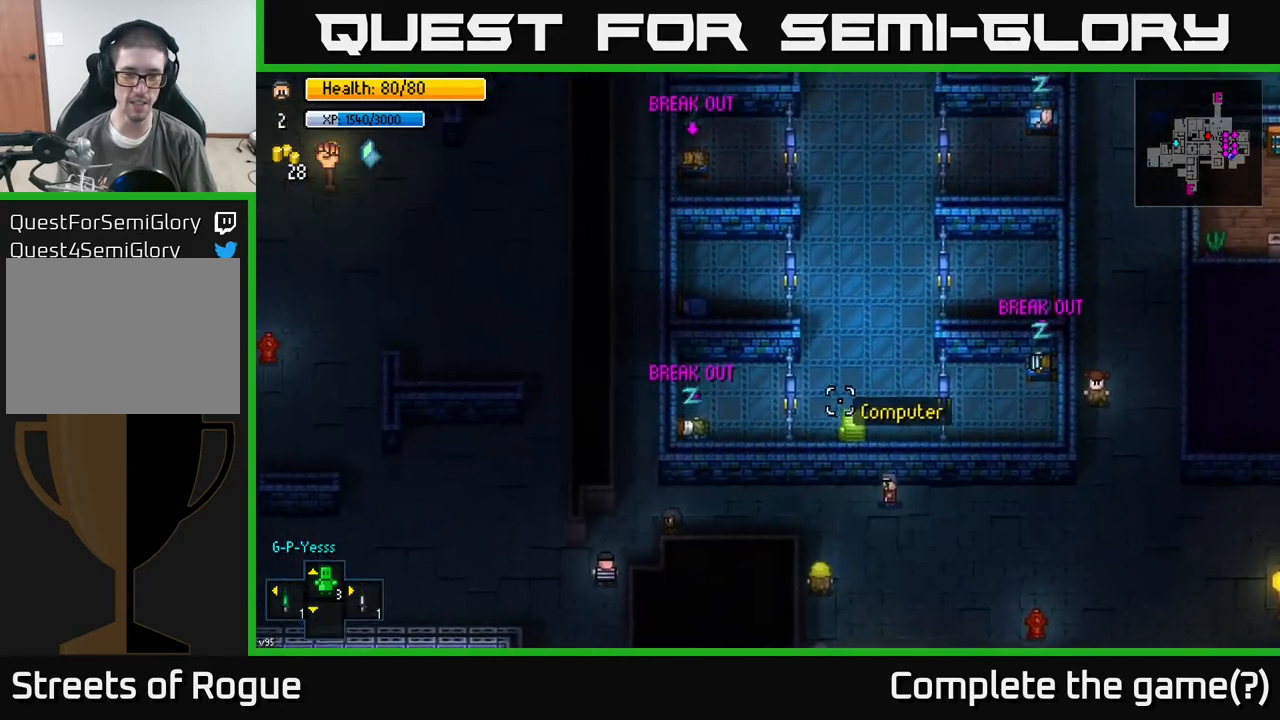
{"buttons": [], "left_stick": "left", "right_stick": "up-right", "events": [[67, "right_stick", "up"], [367, "right_stick", "up-right"]]}
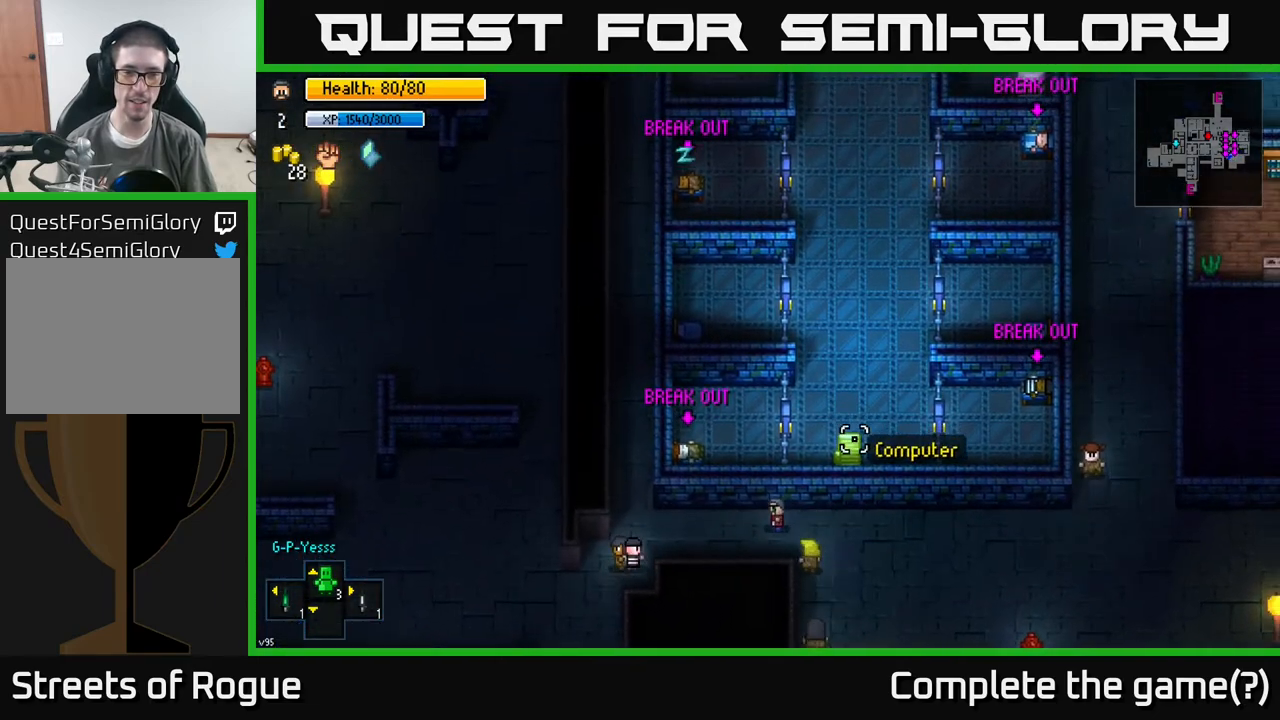
{"buttons": [], "left_stick": "center", "right_stick": "center", "events": [[267, "left_stick", "center"], [367, "right_stick", "center"]]}
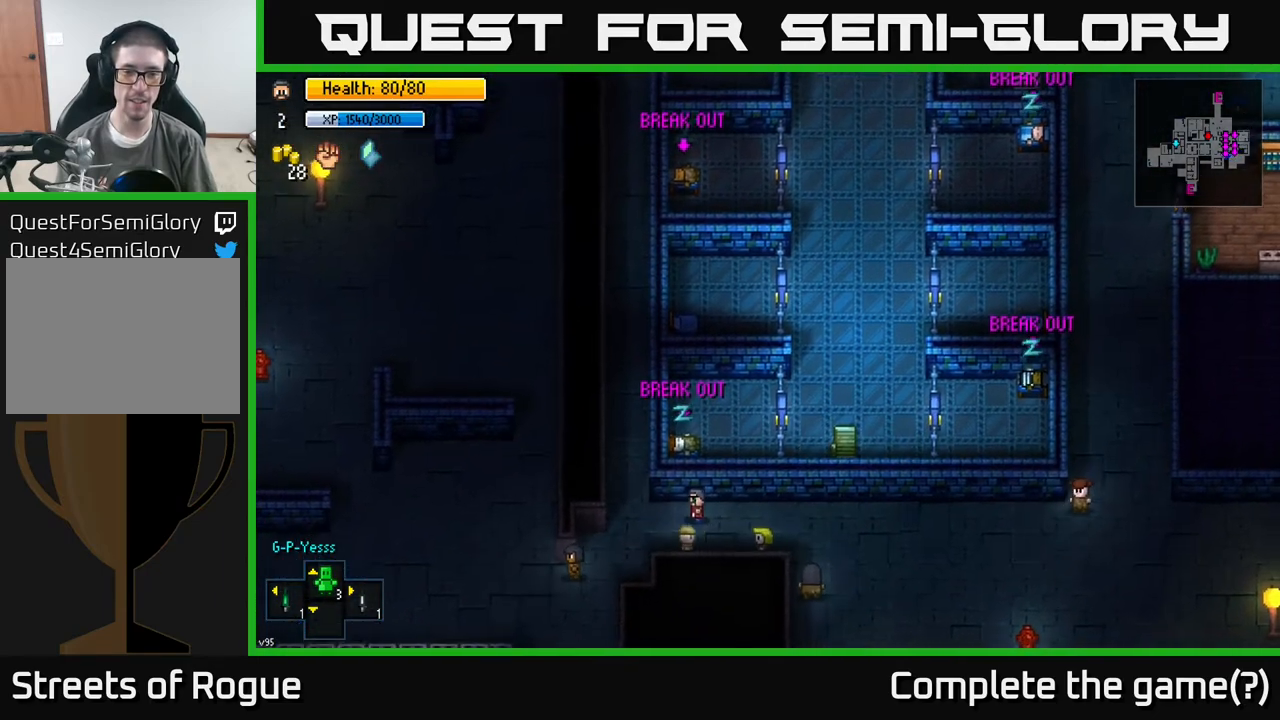
{"buttons": [], "left_stick": "up", "right_stick": "up-right", "events": [[50, "left_stick", "left"], [300, "right_stick", "right"], [333, "left_stick", "up-left"], [417, "right_stick", "up-right"], [500, "left_stick", "up"]]}
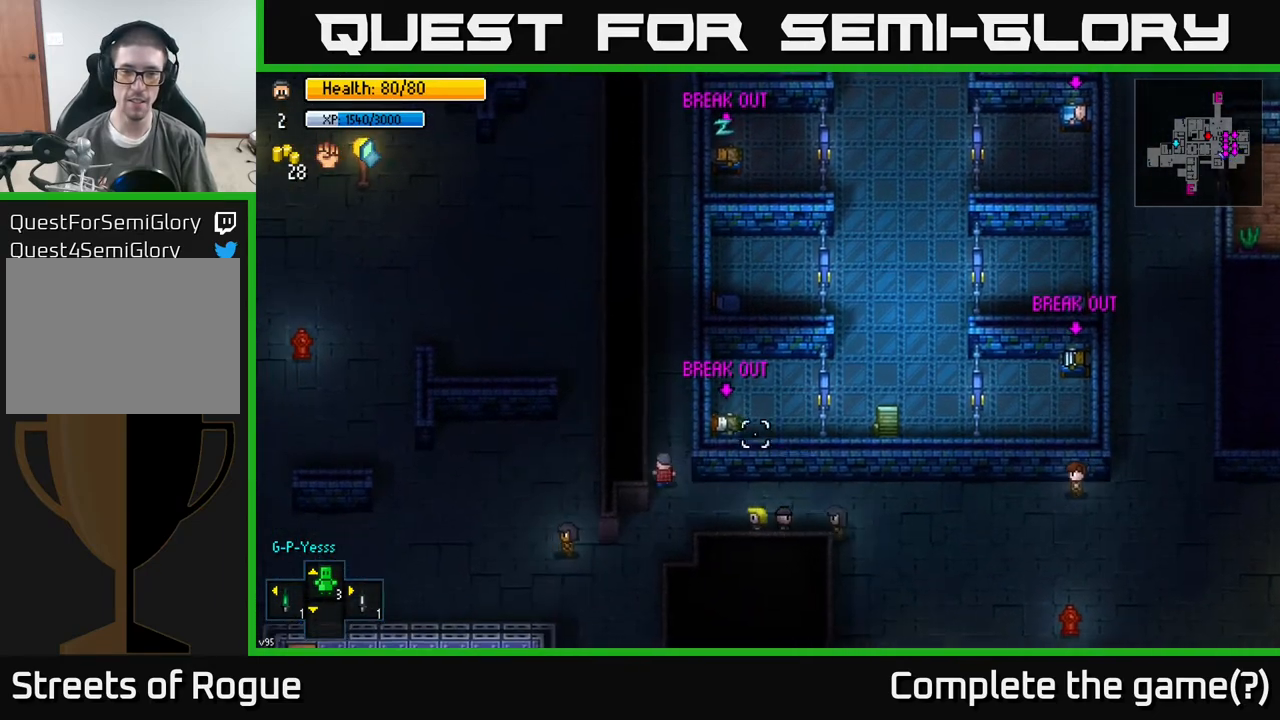
{"buttons": [], "left_stick": "up", "right_stick": "up-right", "events": []}
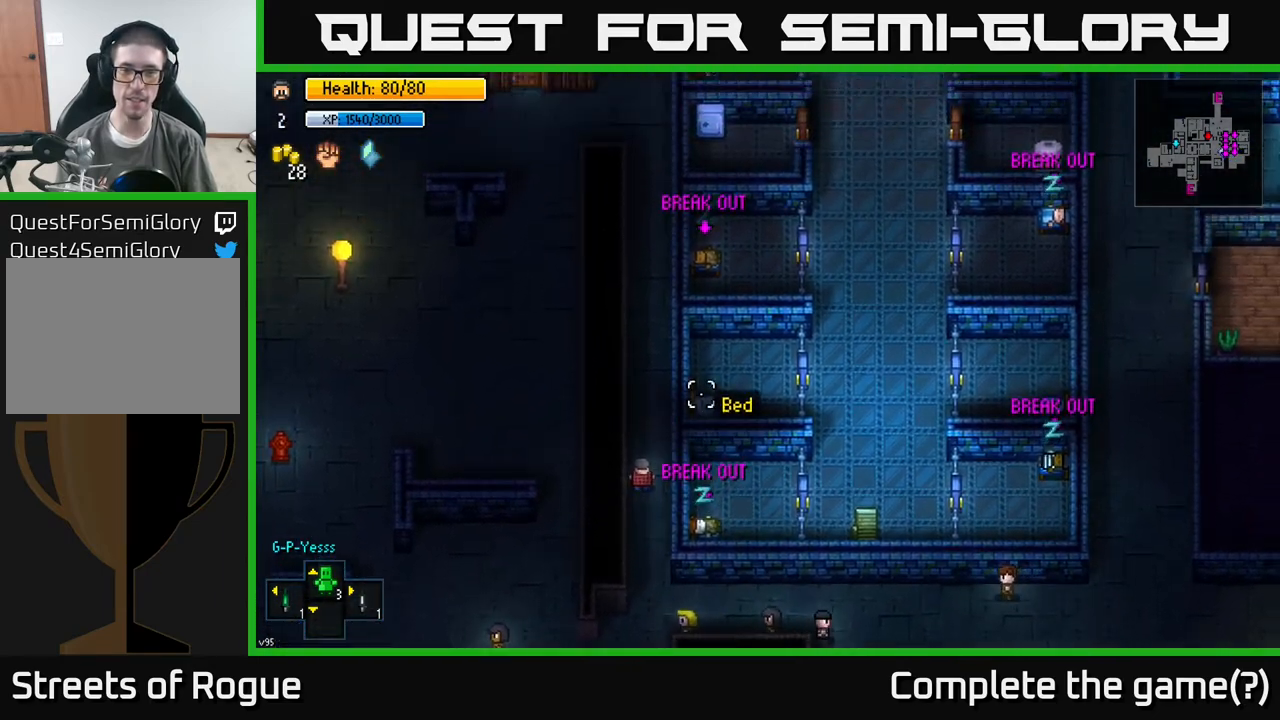
{"buttons": [], "left_stick": "center", "right_stick": "up-right", "events": [[250, "left_stick", "center"]]}
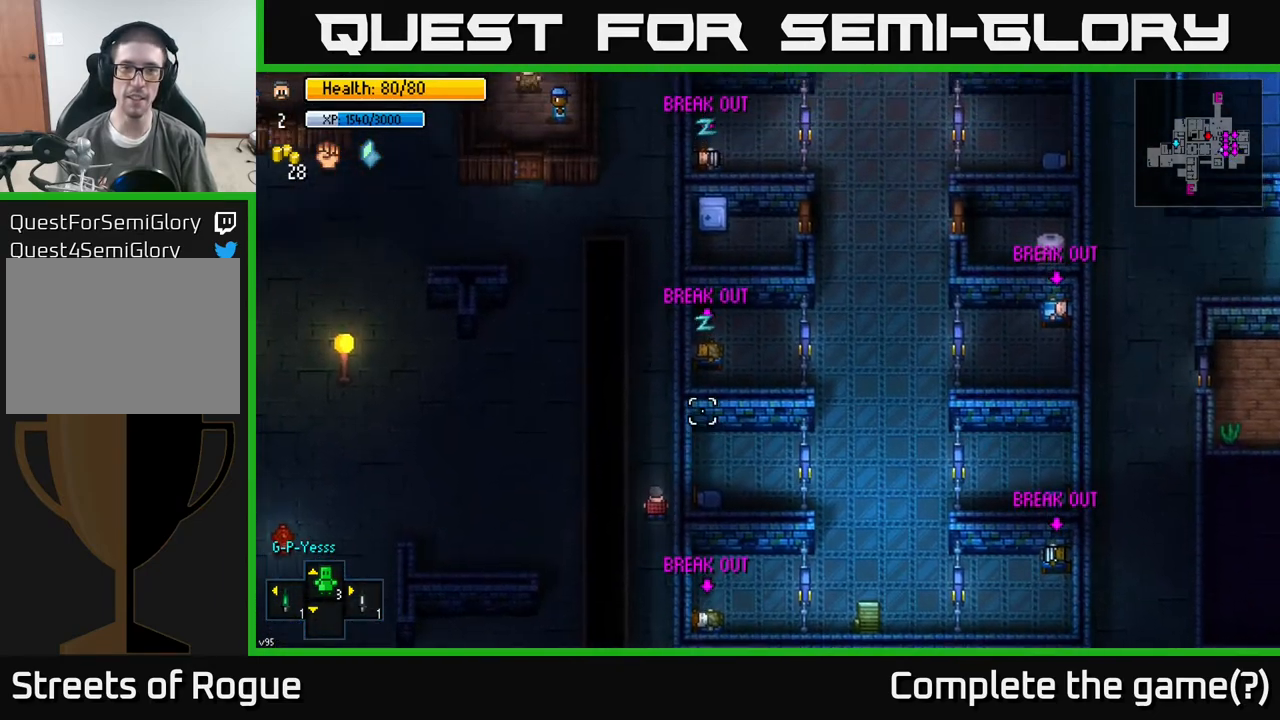
{"buttons": [], "left_stick": "center", "right_stick": "down-right", "events": [[267, "right_stick", "down-right"]]}
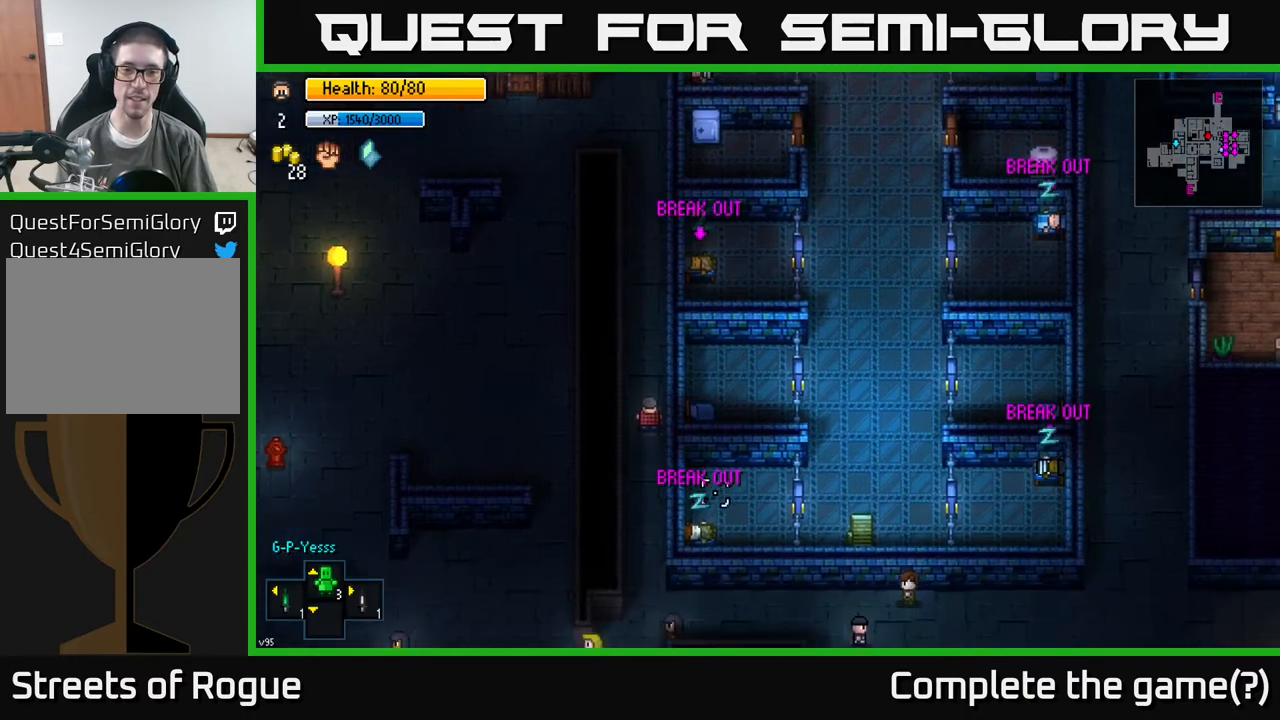
{"buttons": [], "left_stick": "center", "right_stick": "down-right", "events": [[267, "left_stick", "left"], [383, "left_stick", "center"]]}
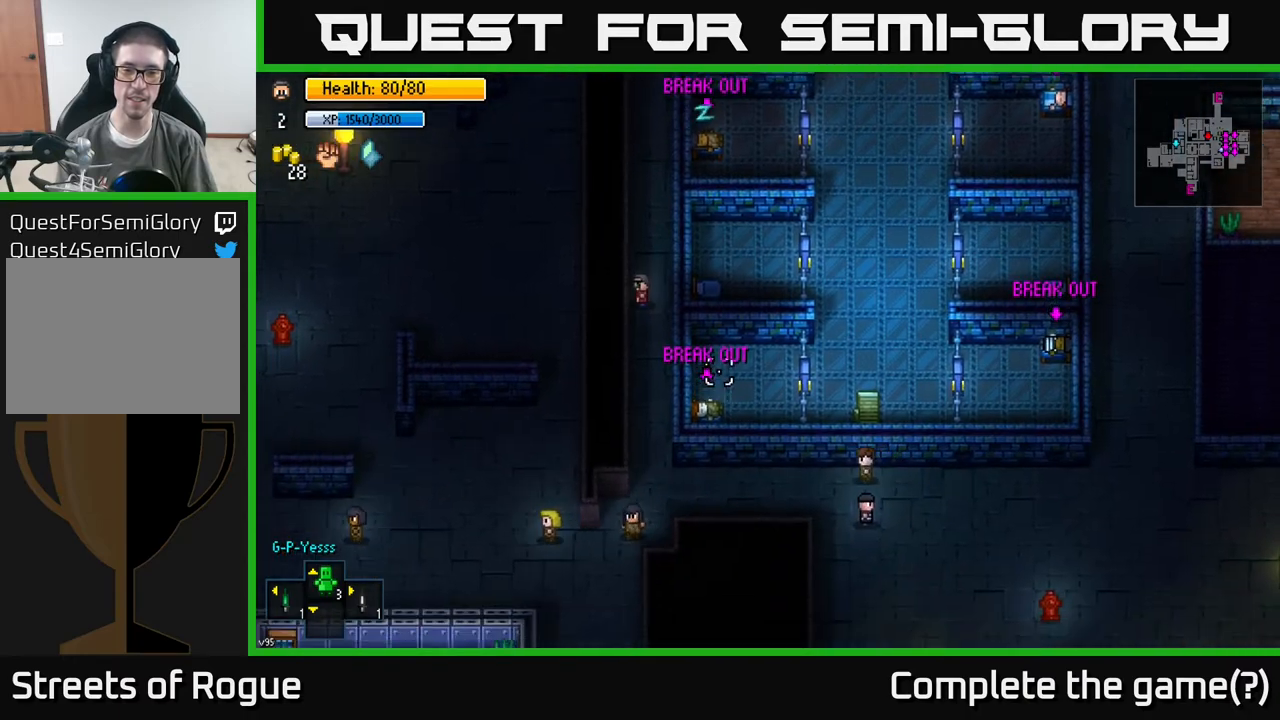
{"buttons": [], "left_stick": "center", "right_stick": "down-right", "events": [[50, "left_stick", "right"], [150, "left_stick", "center"], [333, "L2", "down"], [400, "L2", "up"]]}
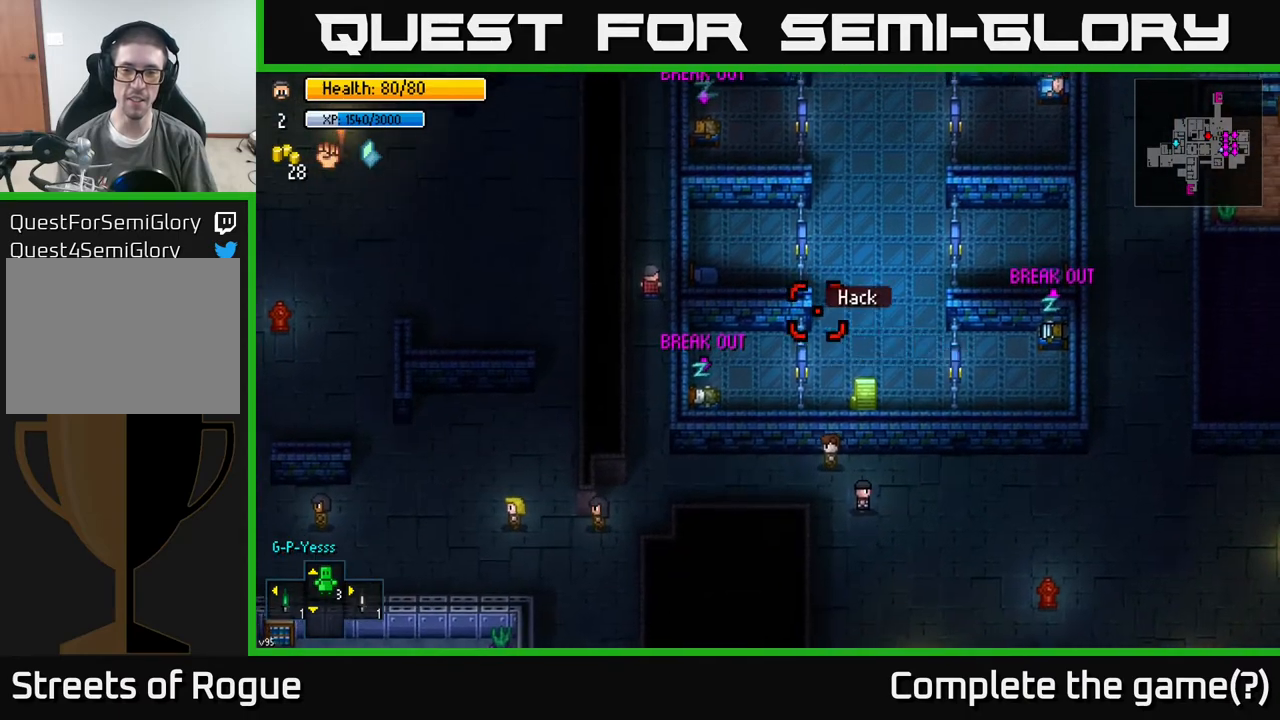
{"buttons": [], "left_stick": "center", "right_stick": "left", "events": [[250, "right_stick", "center"], [417, "right_stick", "left"]]}
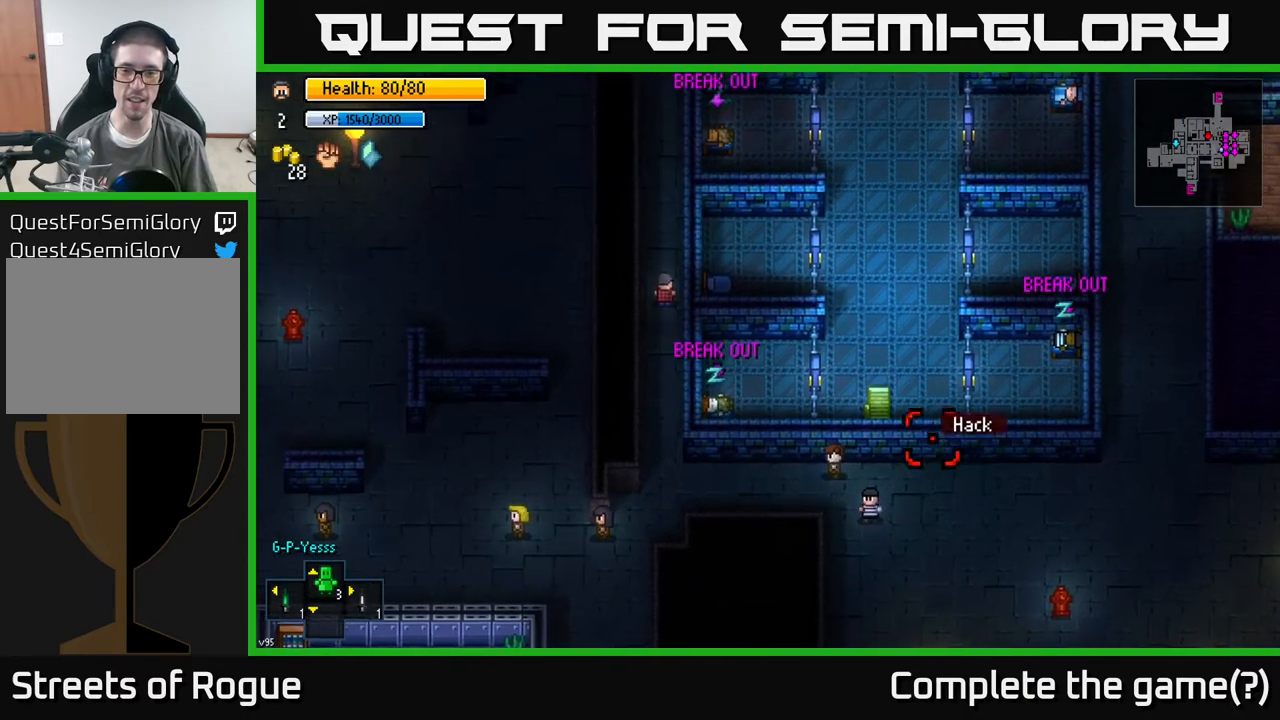
{"buttons": [], "left_stick": "center", "right_stick": "center", "events": [[83, "right_stick", "center"], [367, "A", "down"], [417, "A", "up"]]}
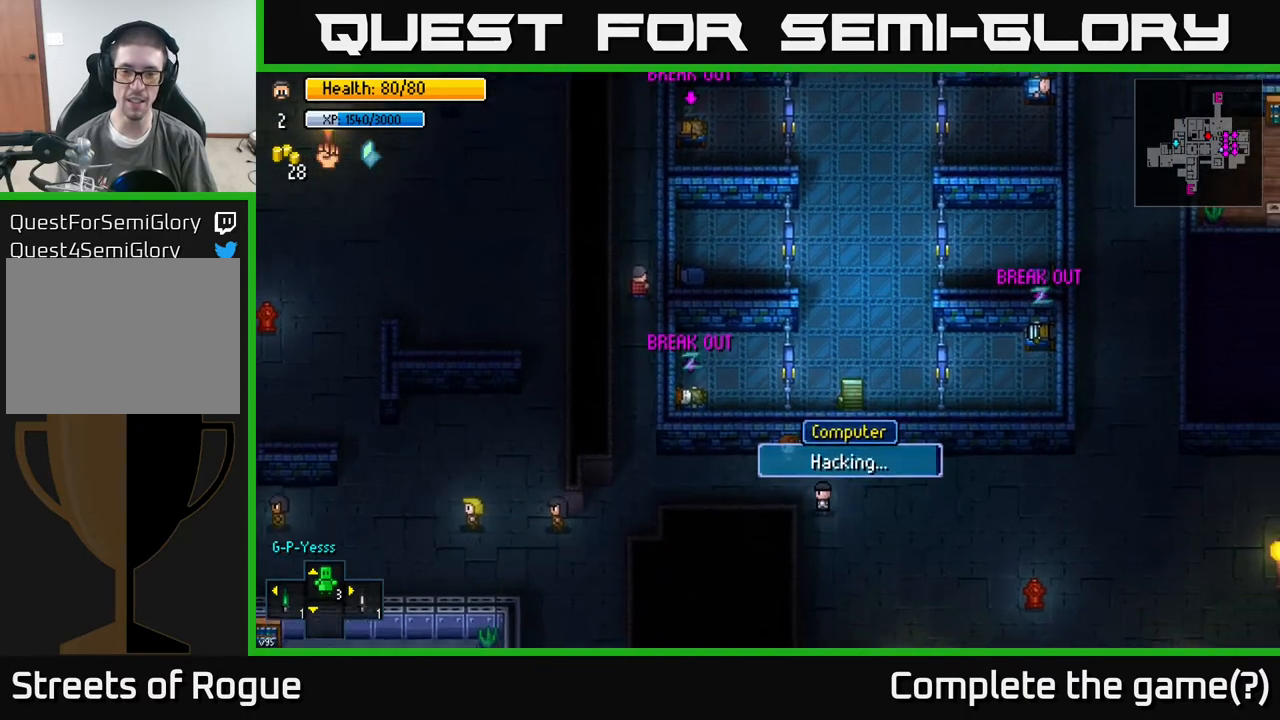
{"buttons": [], "left_stick": "center", "right_stick": "center", "events": []}
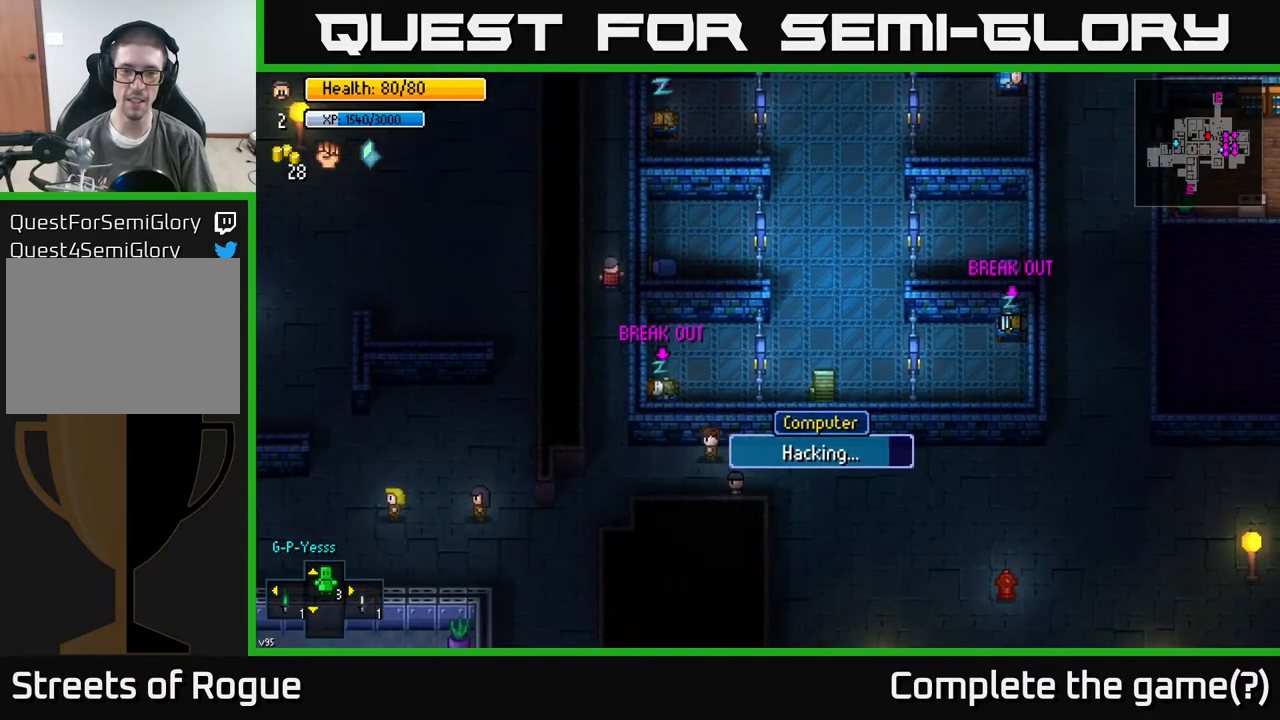
{"buttons": [], "left_stick": "center", "right_stick": "center", "events": []}
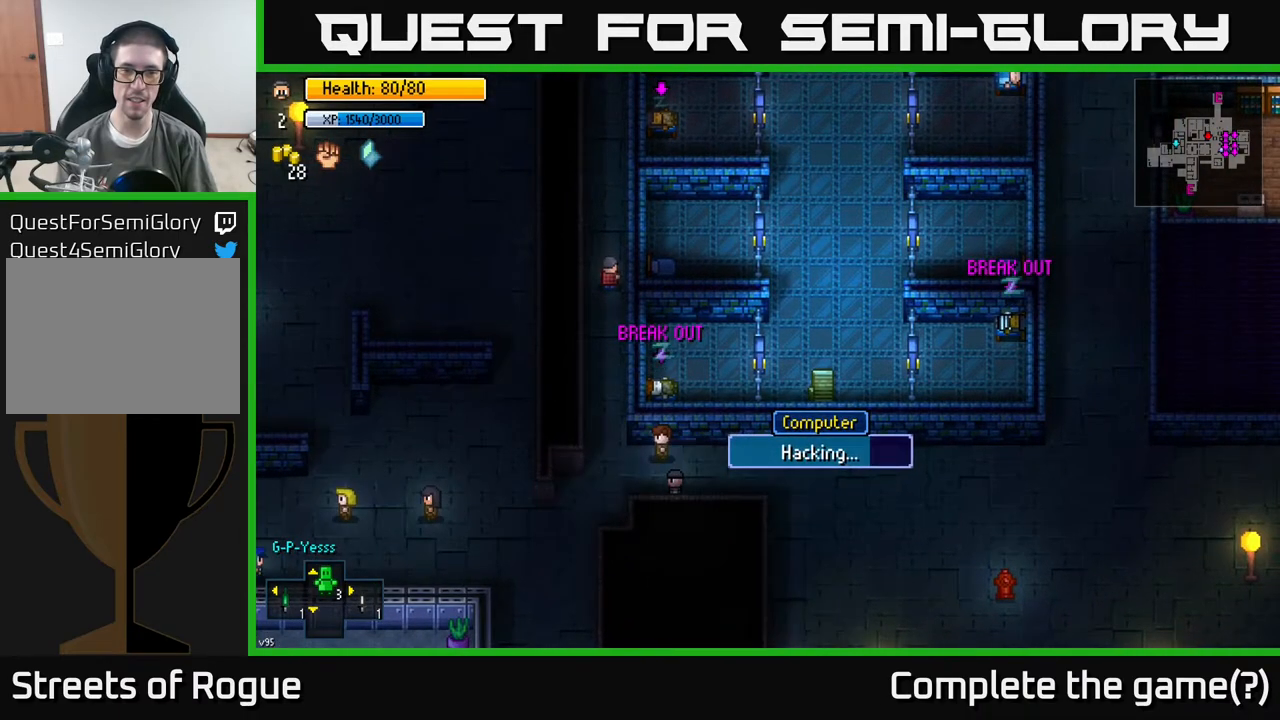
{"buttons": [], "left_stick": "center", "right_stick": "center", "events": [[133, "left_stick", "down"], [200, "left_stick", "center"]]}
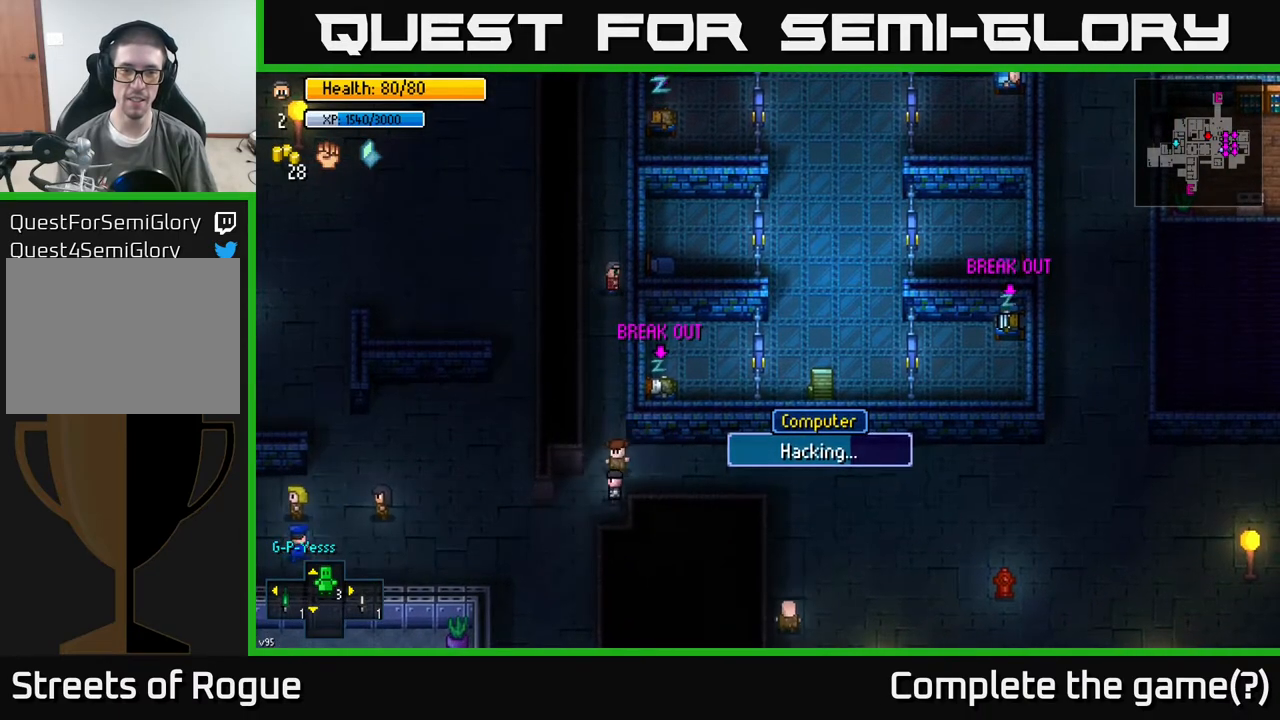
{"buttons": [], "left_stick": "center", "right_stick": "center", "events": []}
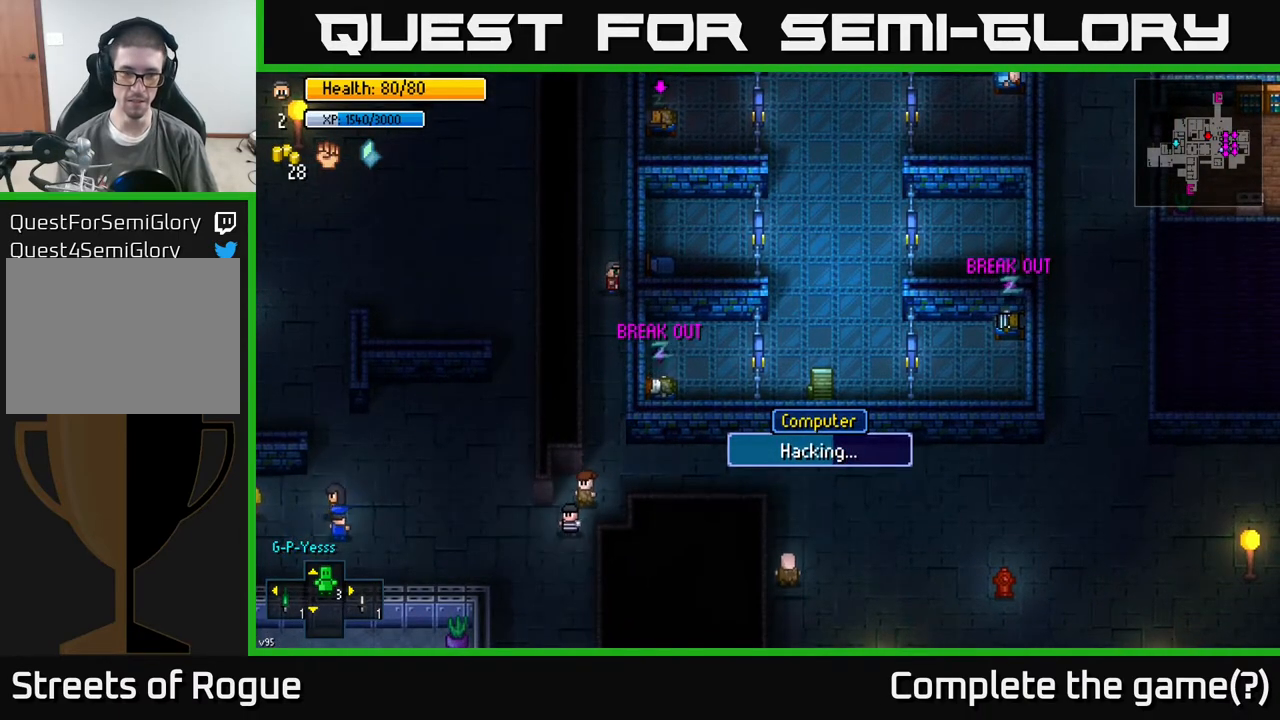
{"buttons": [], "left_stick": "center", "right_stick": "center", "events": []}
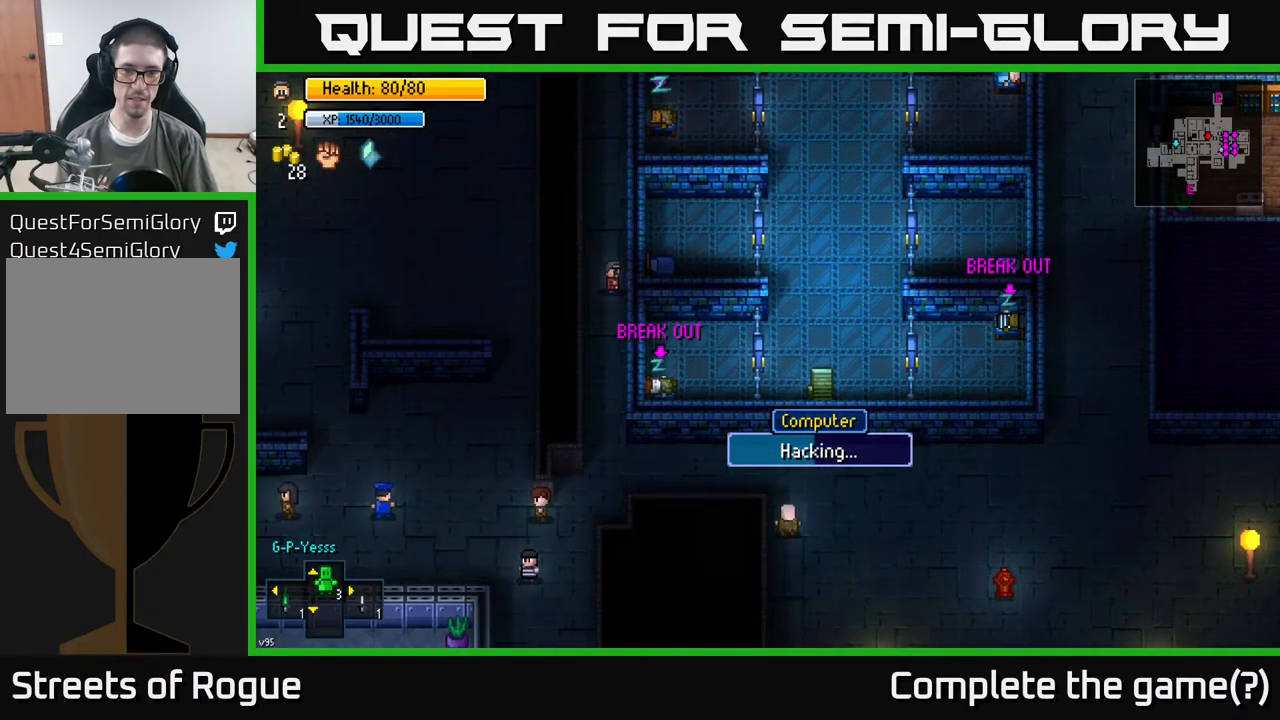
{"buttons": [], "left_stick": "center", "right_stick": "center", "events": []}